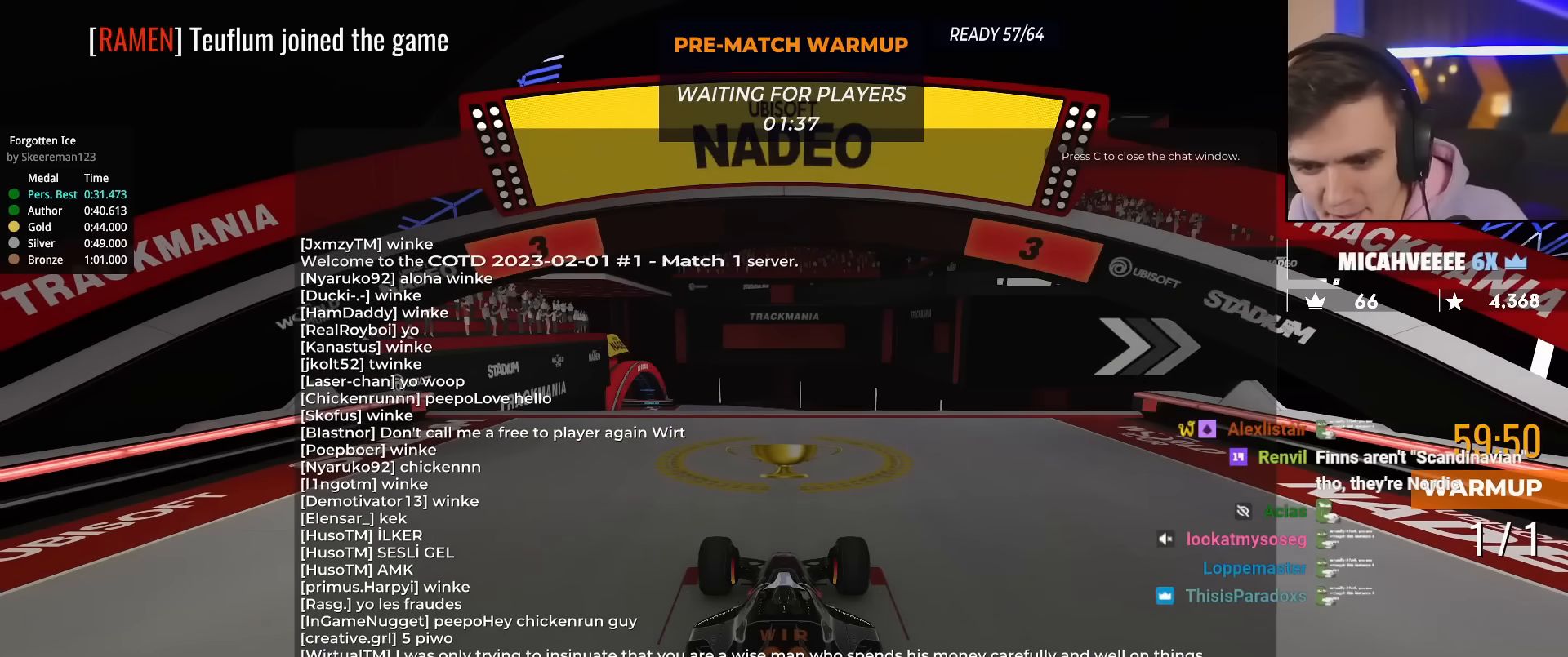
Gameplay with keyboard; each line is a JSON object with the keys held at the frame after it. "events" lists presses ("down") and releases ("up") of "brake", "down", "left", "right" and "up" between this image and that frame as [ms after this image, input, new state], when the widget could be followed in between. No other keys are recorded. Mouse input is not recorded. Key names are as the overlay labels them; some are game actions (e.g. jump) rather than physical keys.
{"keys": ["up"], "events": [[83, "up", "down"]]}
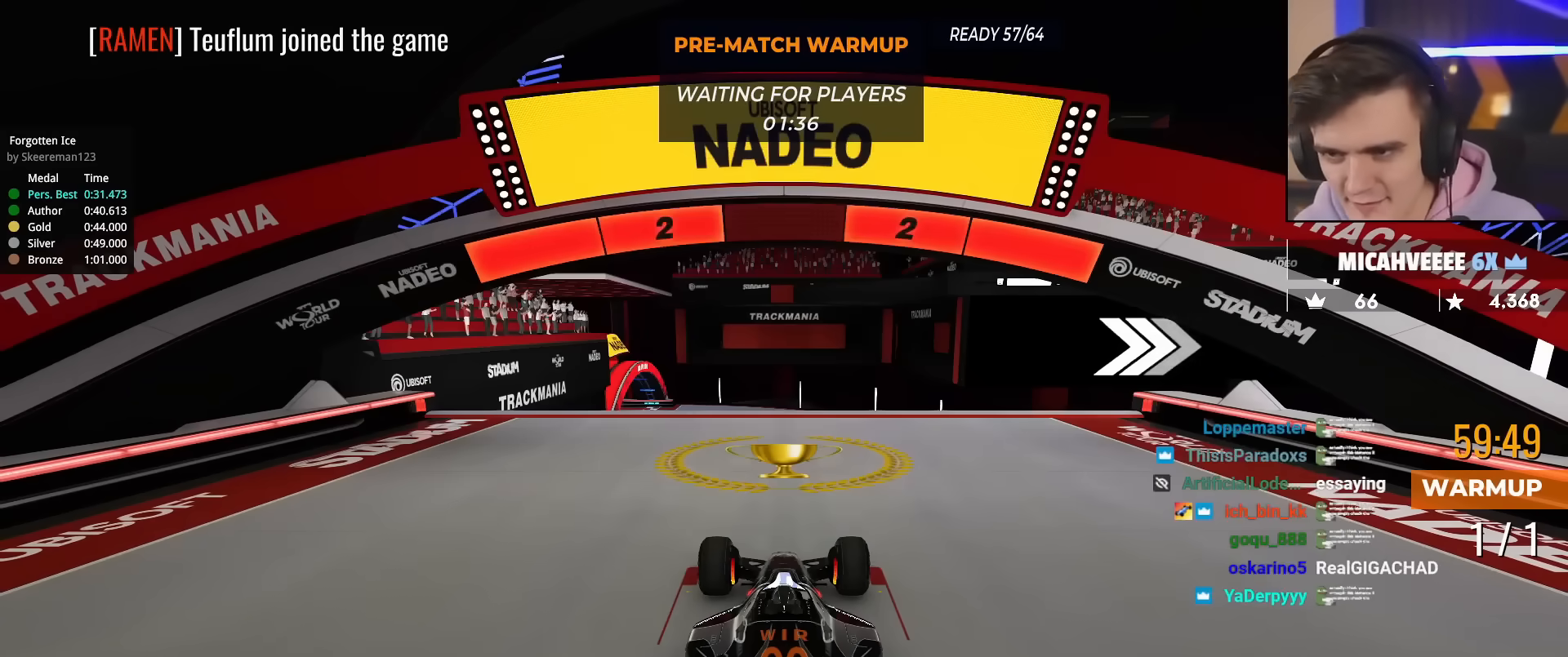
{"keys": ["up"], "events": [[184, "right", "down"], [418, "right", "up"]]}
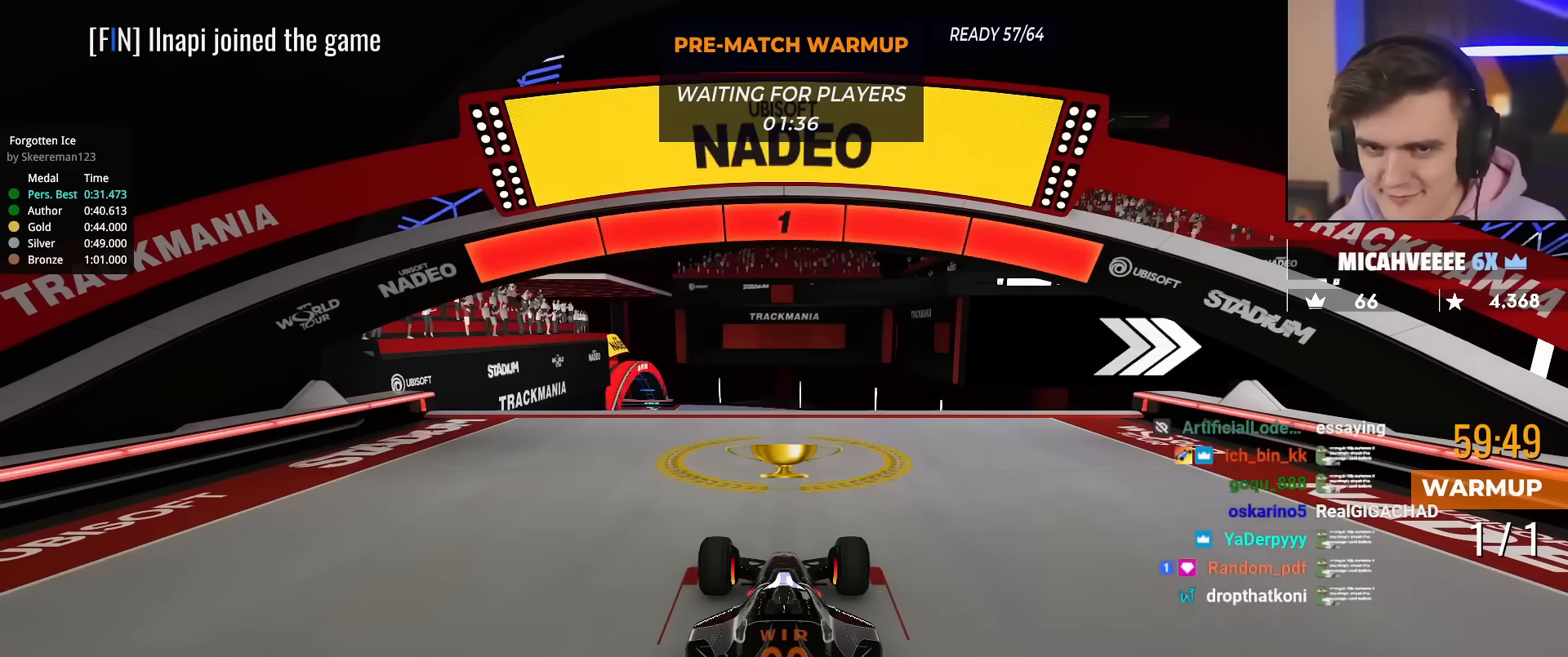
{"keys": ["up"], "events": []}
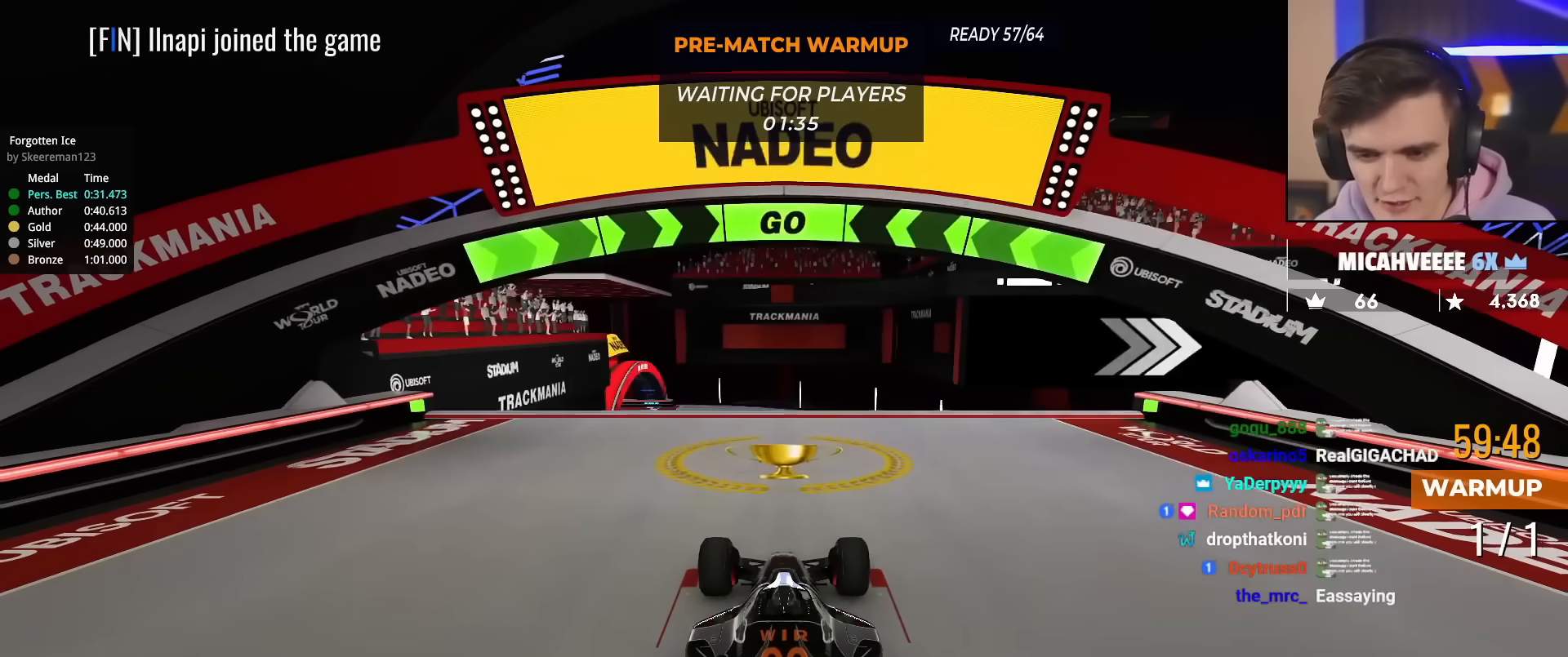
{"keys": ["up"], "events": []}
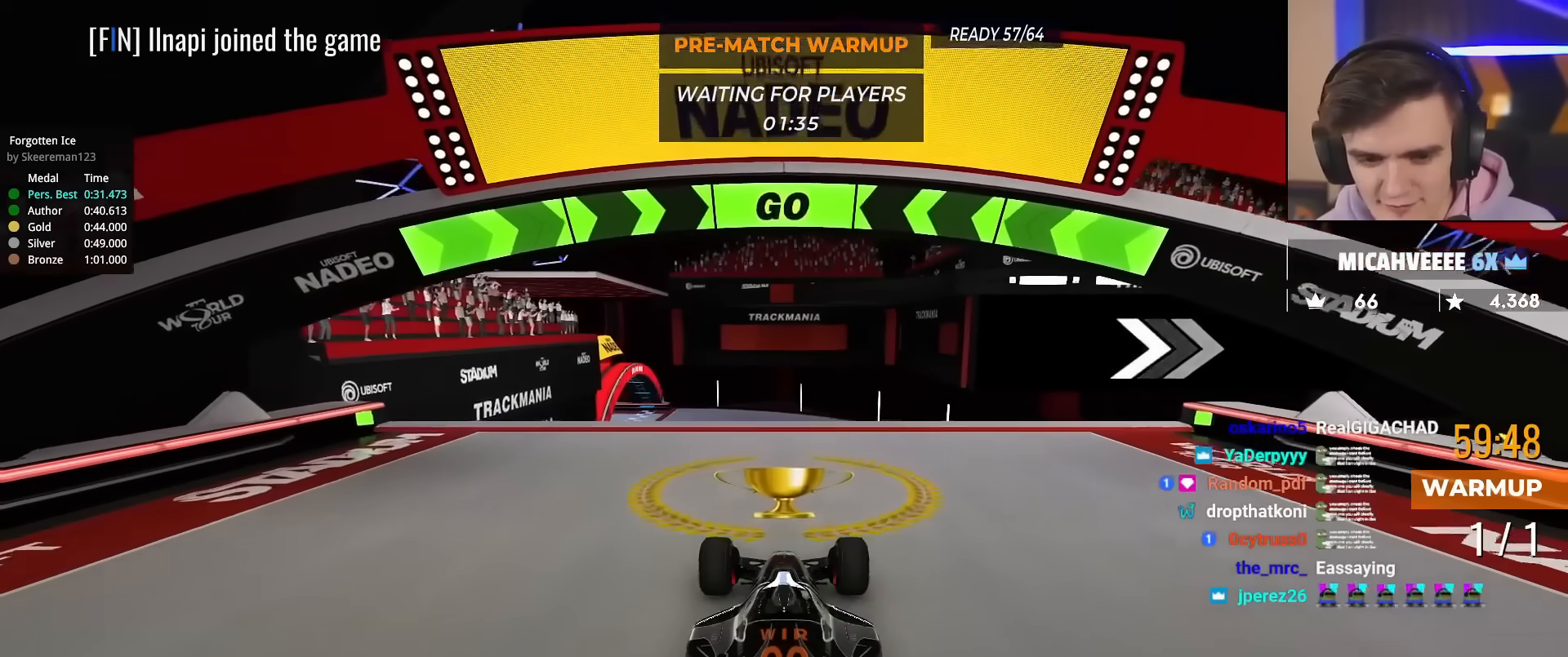
{"keys": ["up"], "events": [[334, "right", "down"], [417, "right", "up"]]}
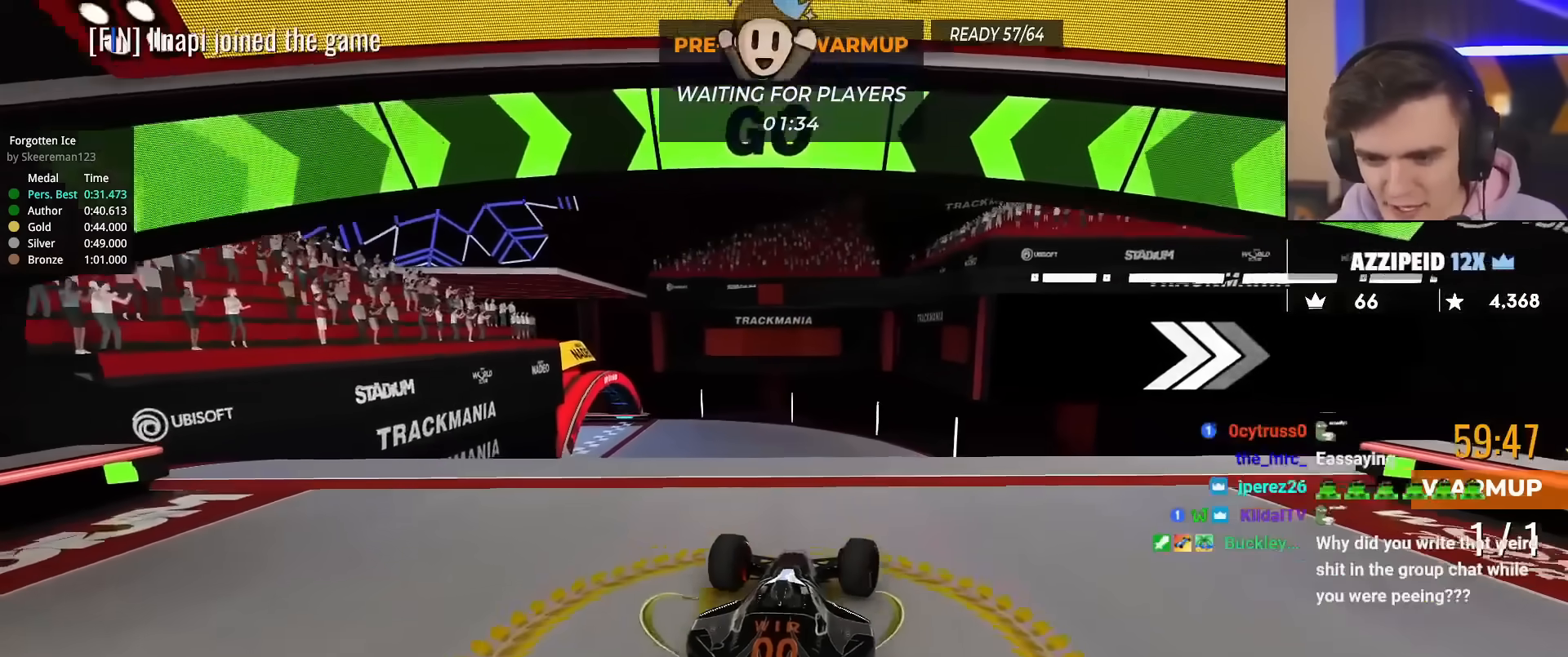
{"keys": ["left", "up"], "events": [[17, "right", "down"], [334, "right", "up"], [384, "left", "down"]]}
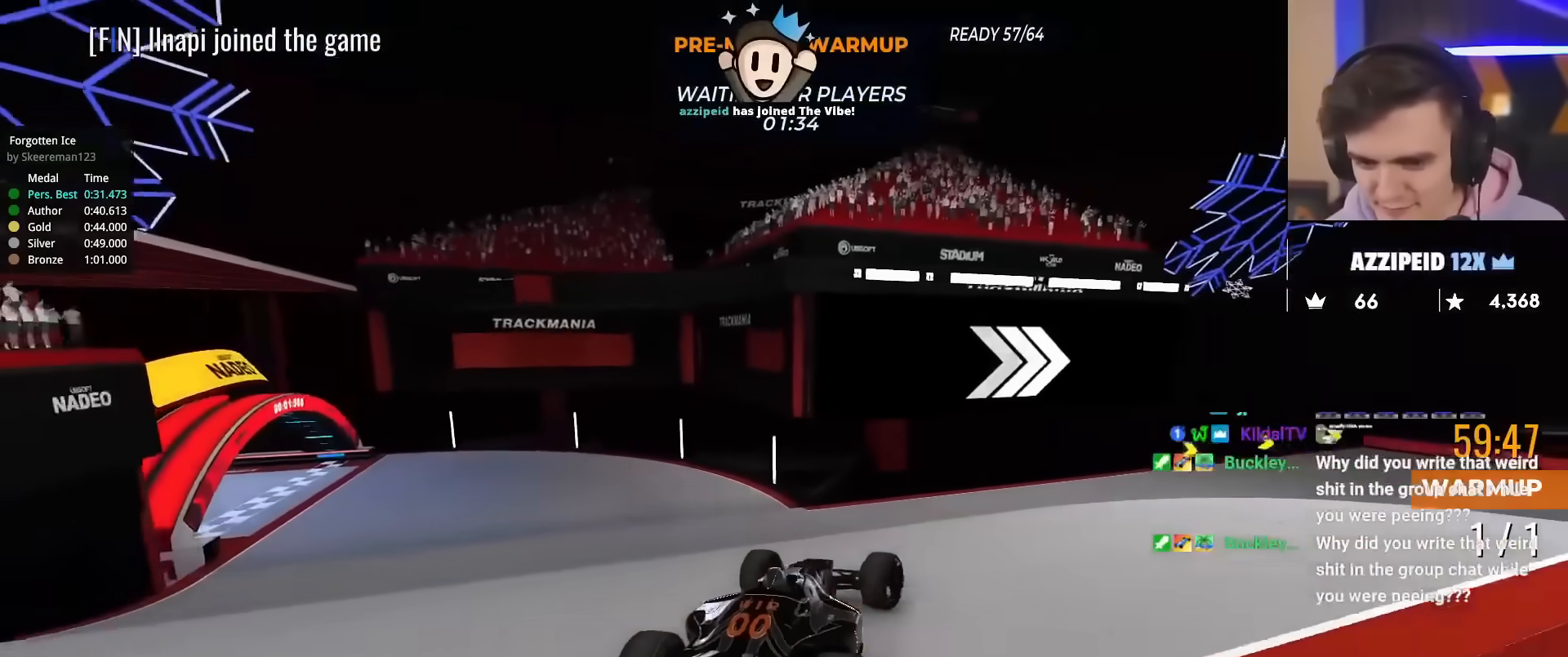
{"keys": ["right", "up"], "events": [[33, "left", "up"], [117, "right", "down"]]}
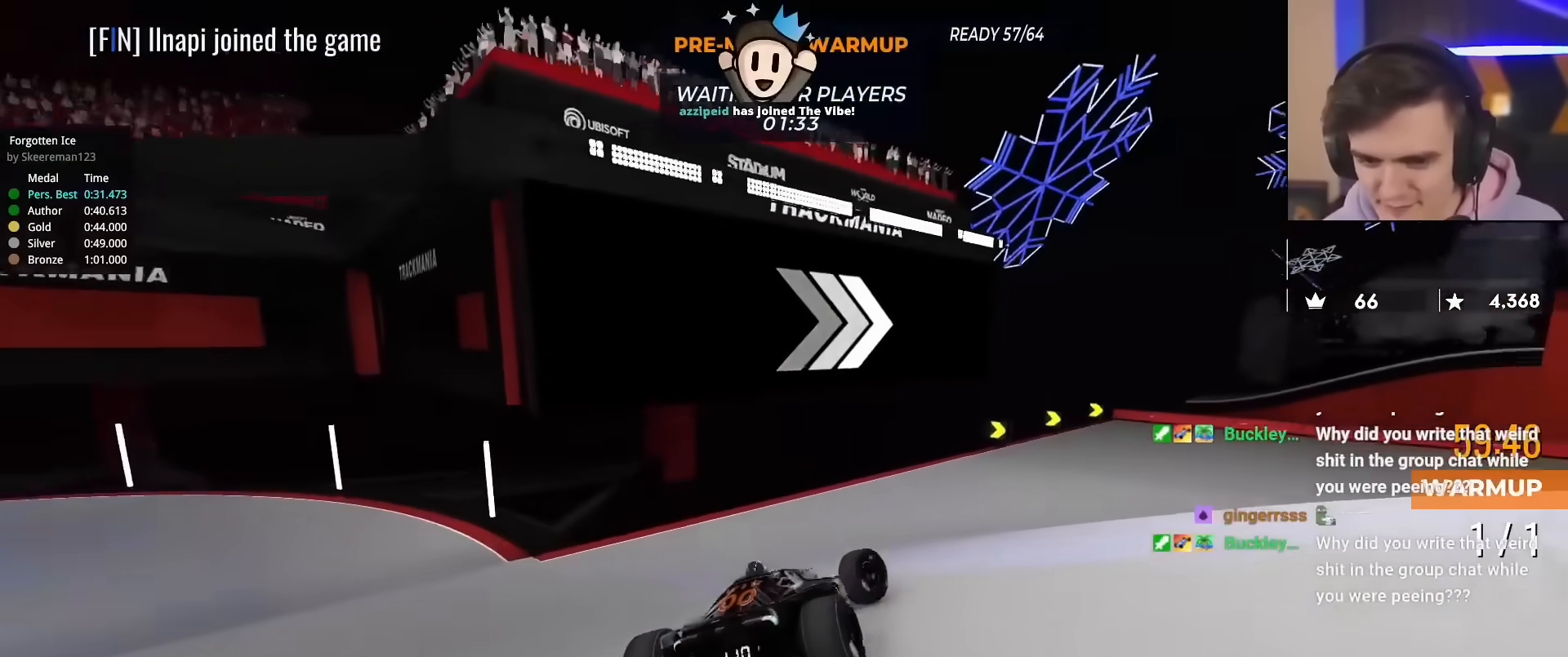
{"keys": ["right", "up"], "events": []}
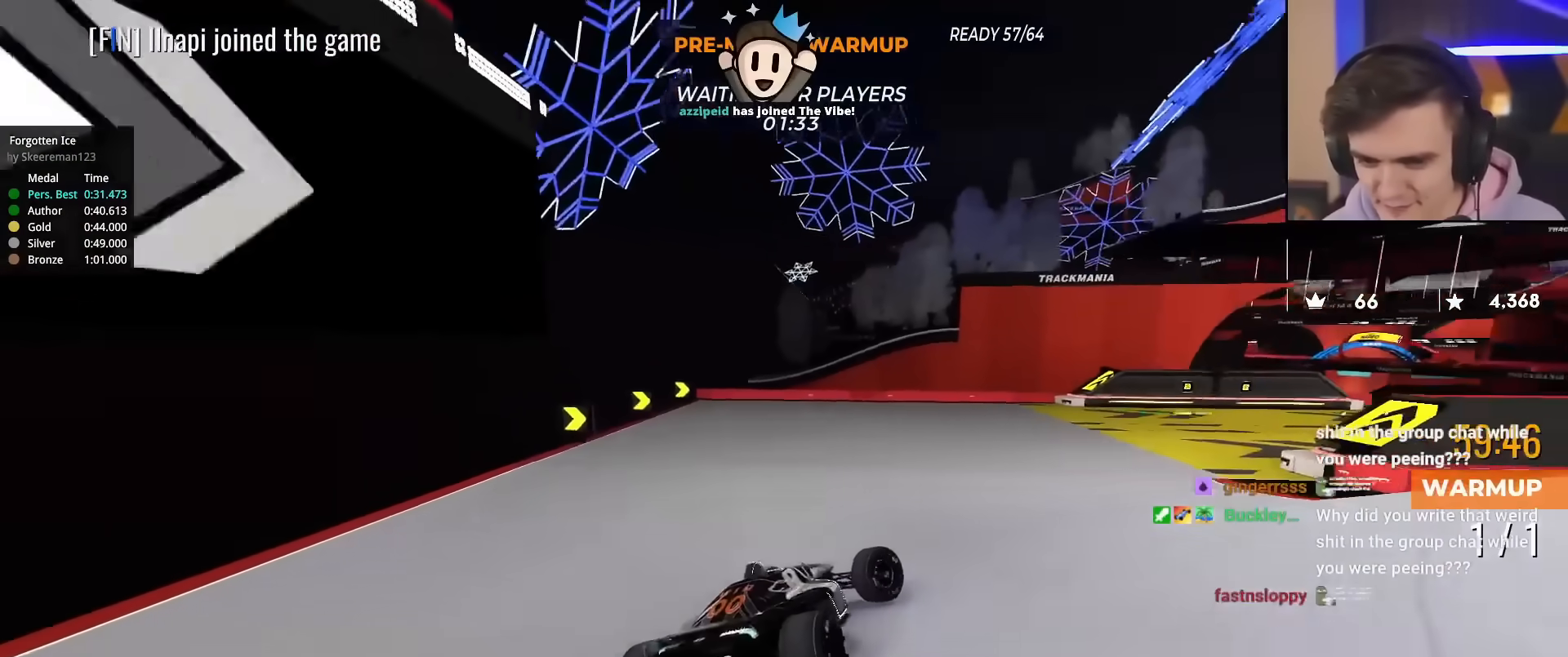
{"keys": ["up"], "events": [[300, "right", "up"], [434, "left", "down"], [484, "left", "up"]]}
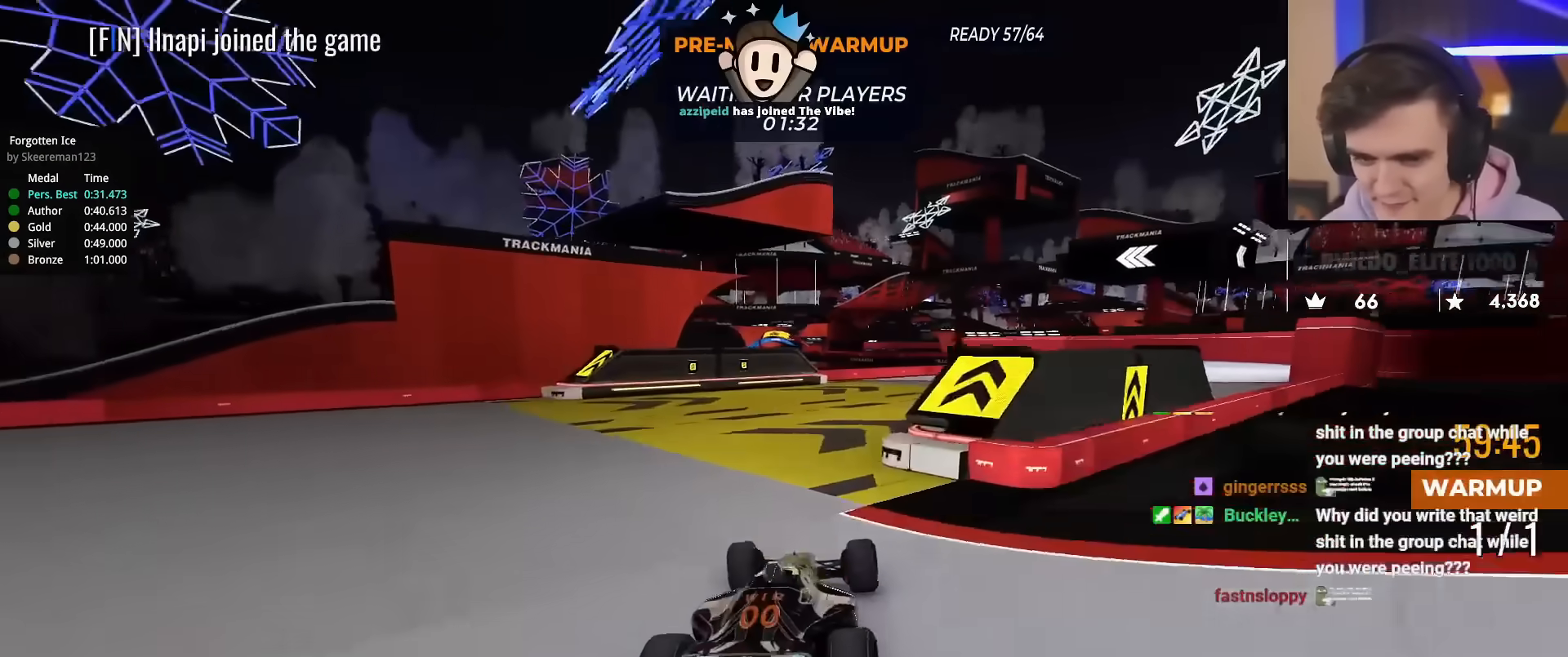
{"keys": ["up"], "events": []}
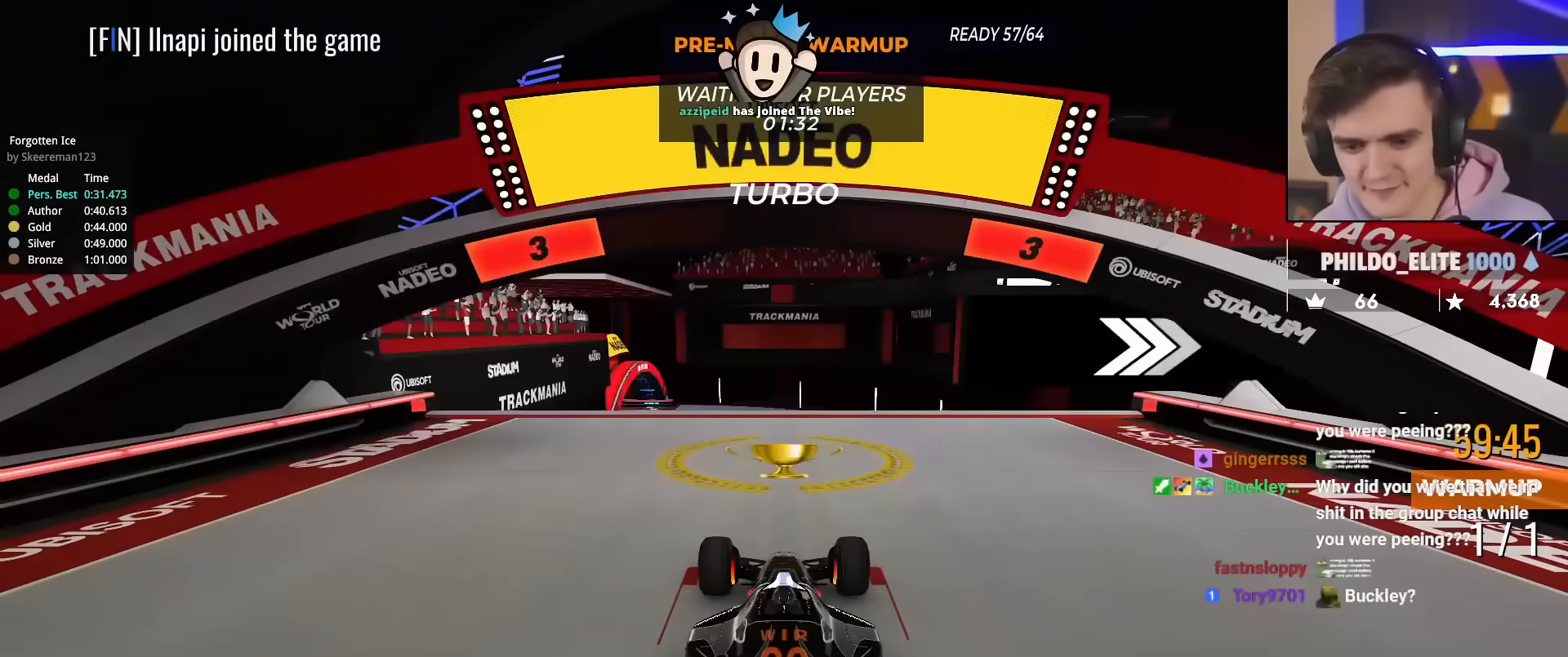
{"keys": ["up"], "events": [[50, "right", "down"], [133, "right", "up"]]}
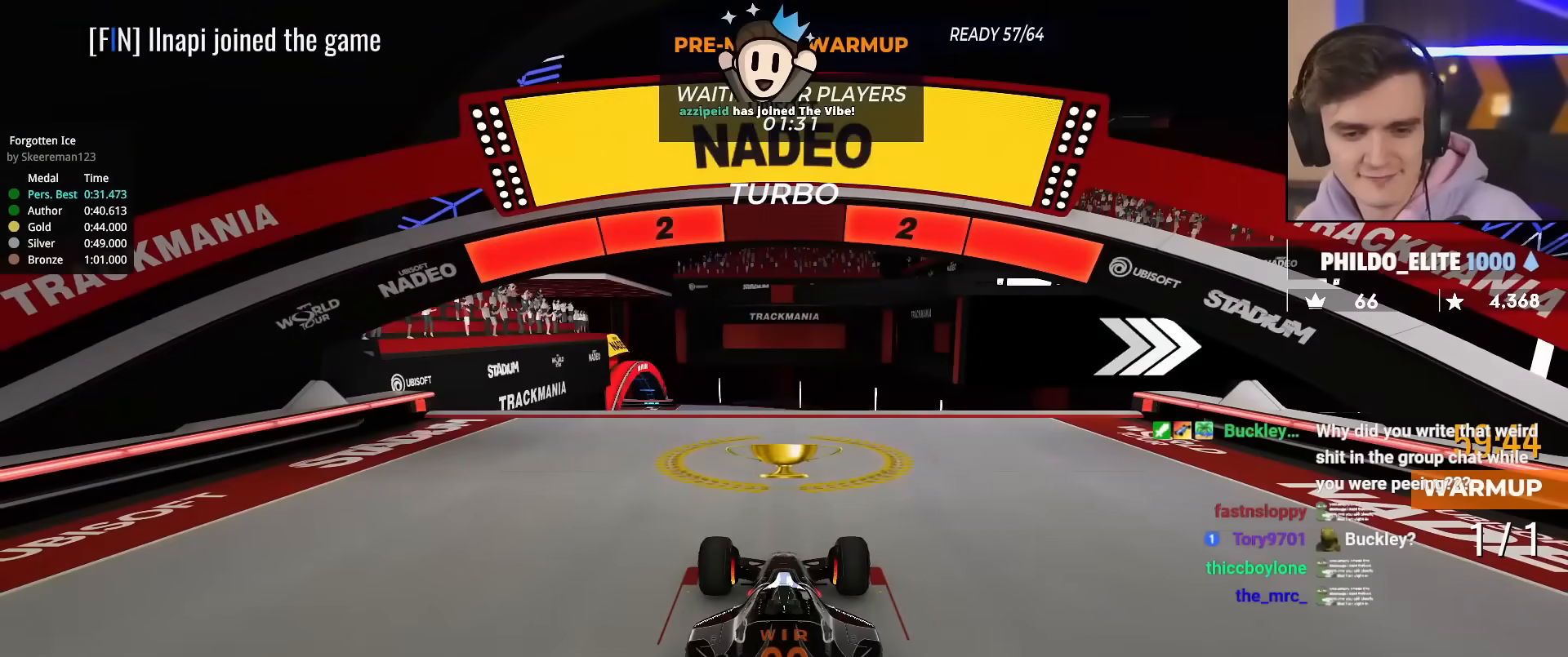
{"keys": ["up"], "events": []}
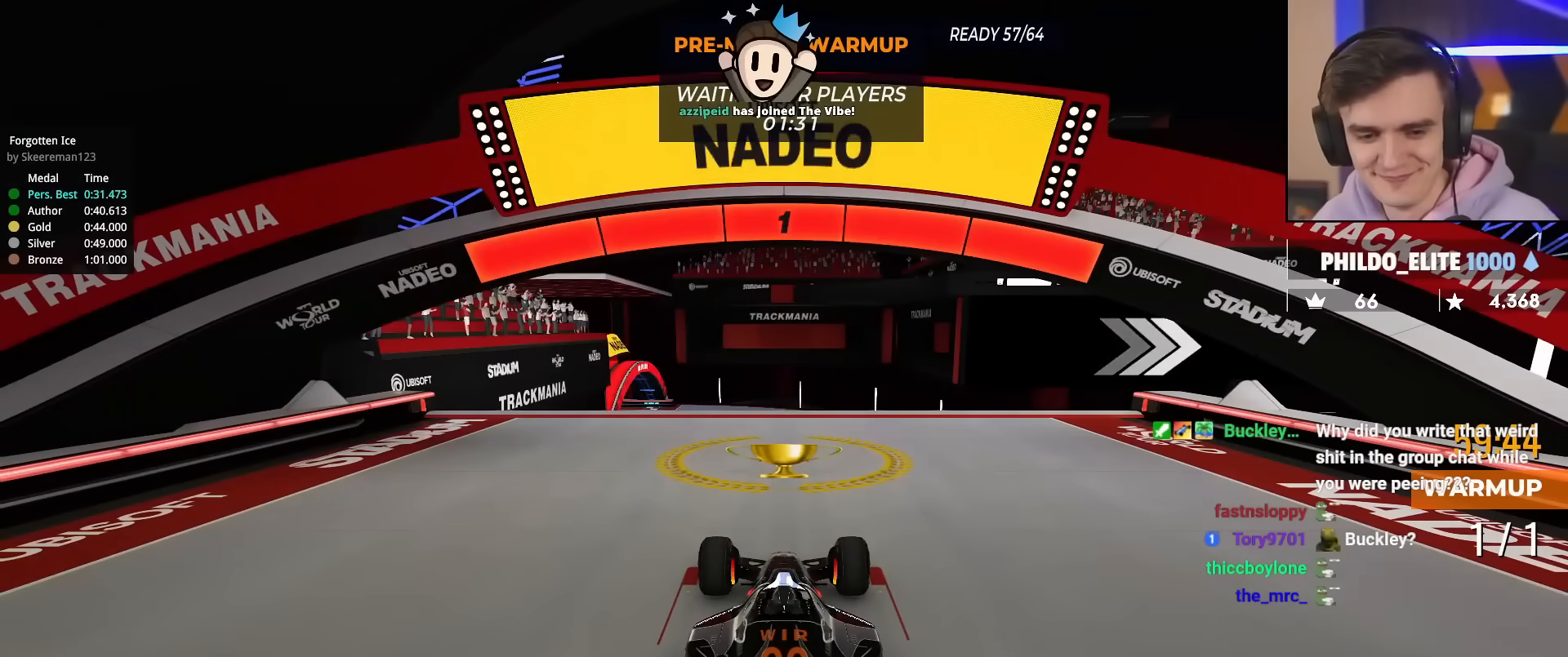
{"keys": ["up"], "events": []}
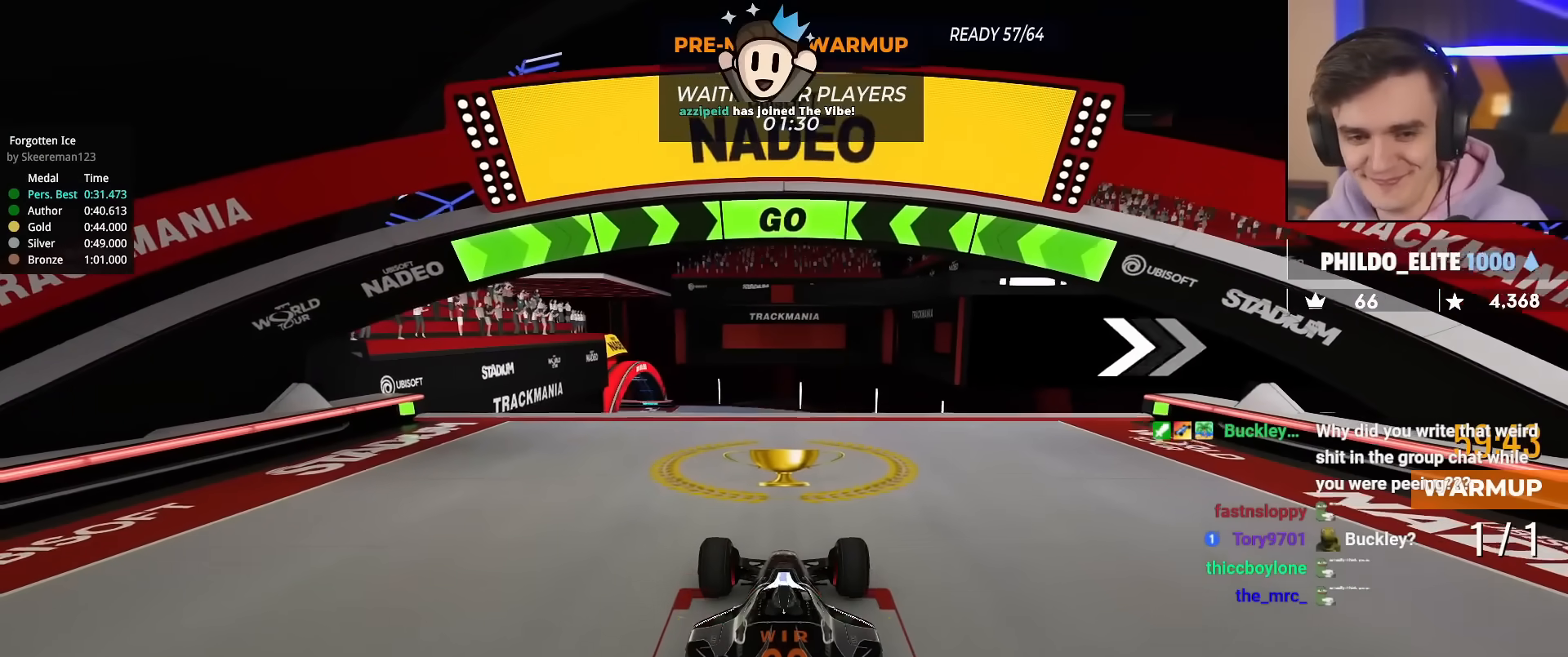
{"keys": ["up"], "events": []}
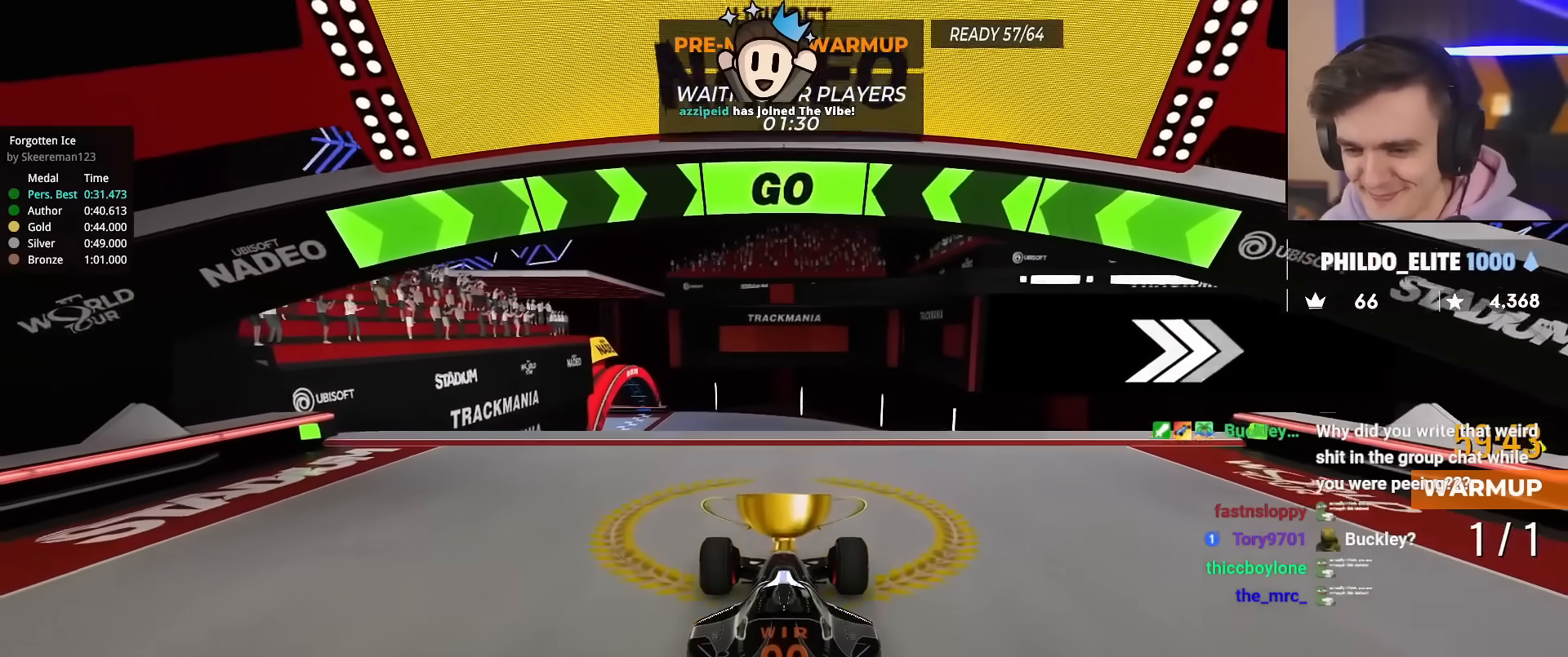
{"keys": ["right", "up"], "events": [[251, "right", "down"]]}
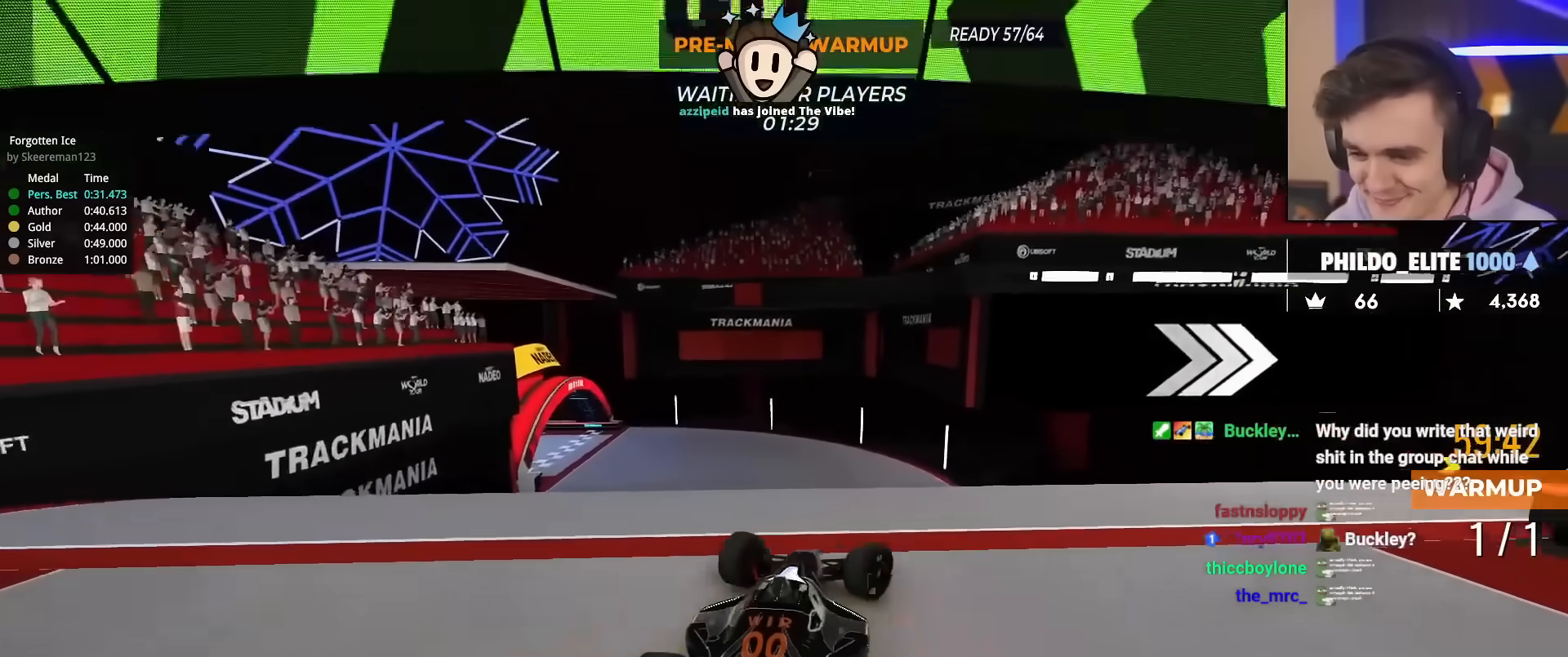
{"keys": ["up"], "events": [[117, "right", "up"], [167, "left", "down"], [317, "left", "up"], [400, "right", "down"], [500, "right", "up"]]}
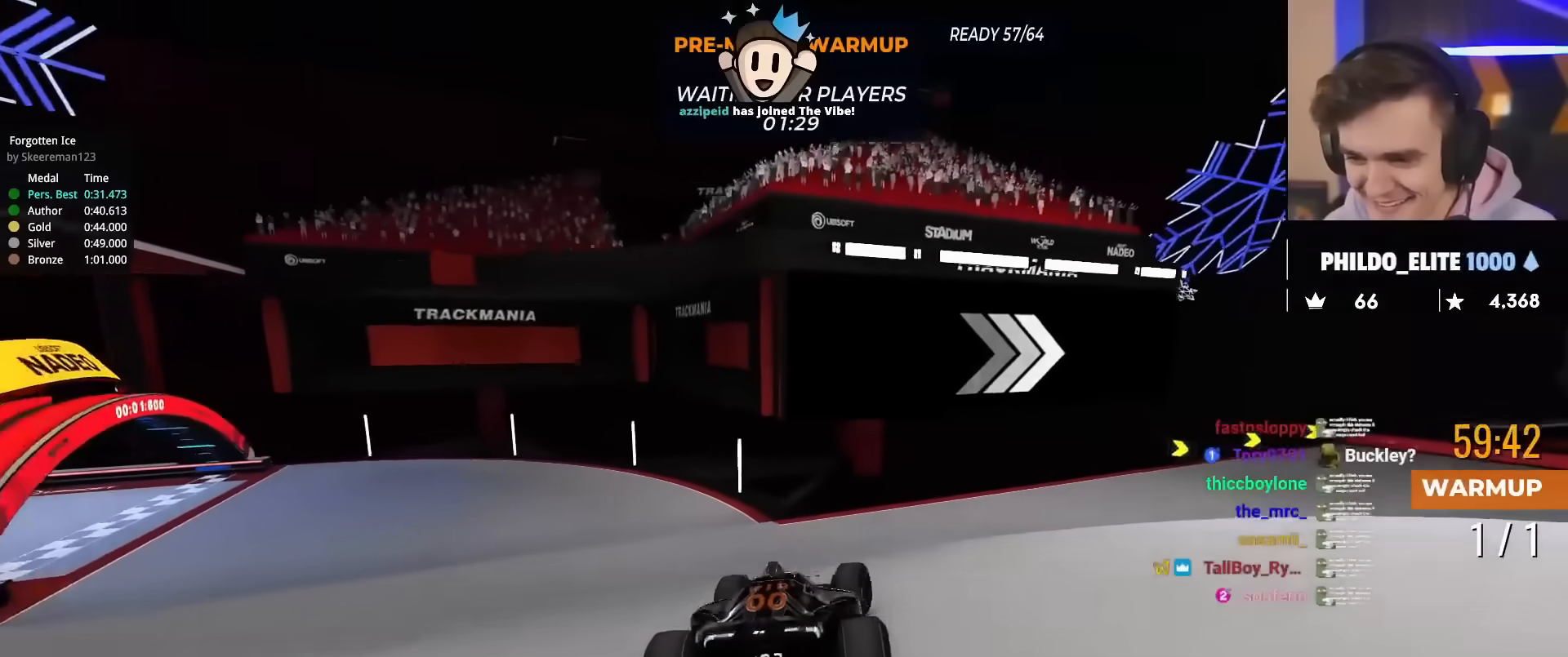
{"keys": ["right", "up"], "events": [[50, "right", "down"]]}
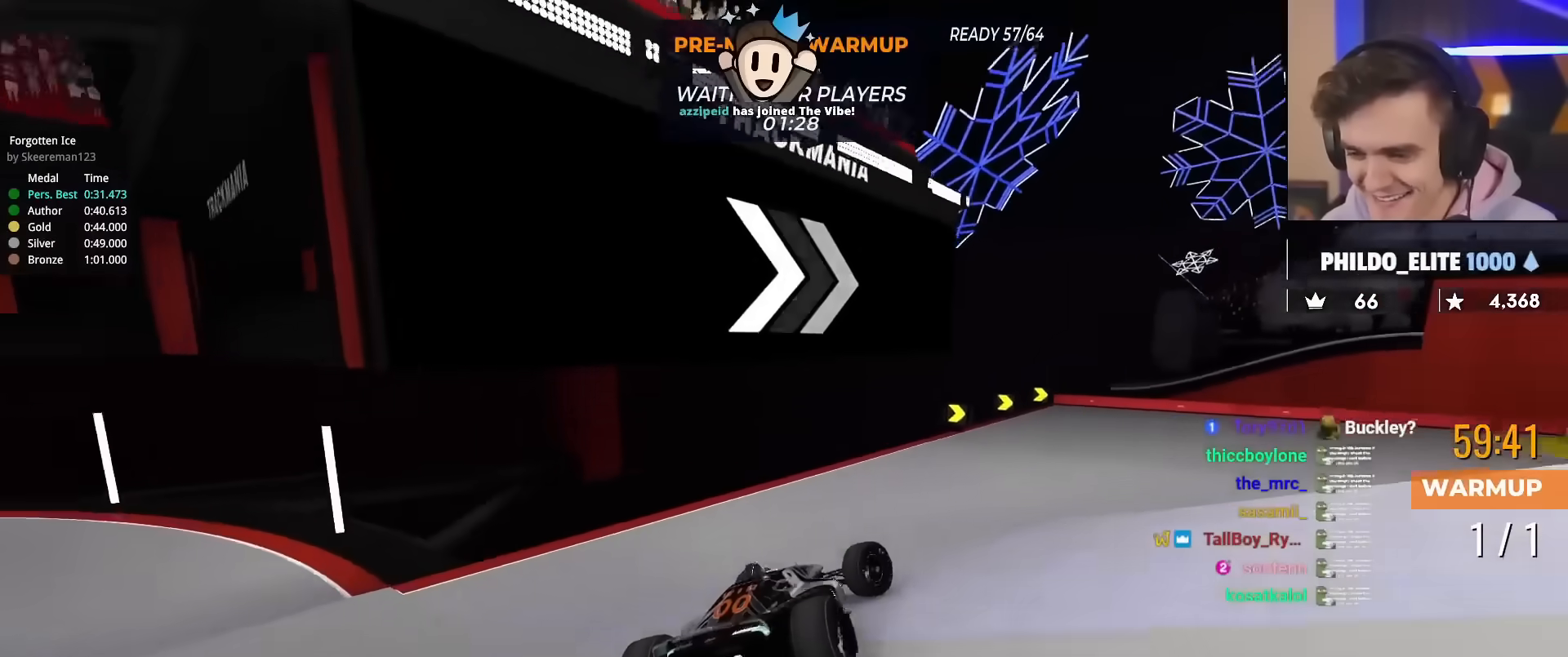
{"keys": ["right", "up"], "events": []}
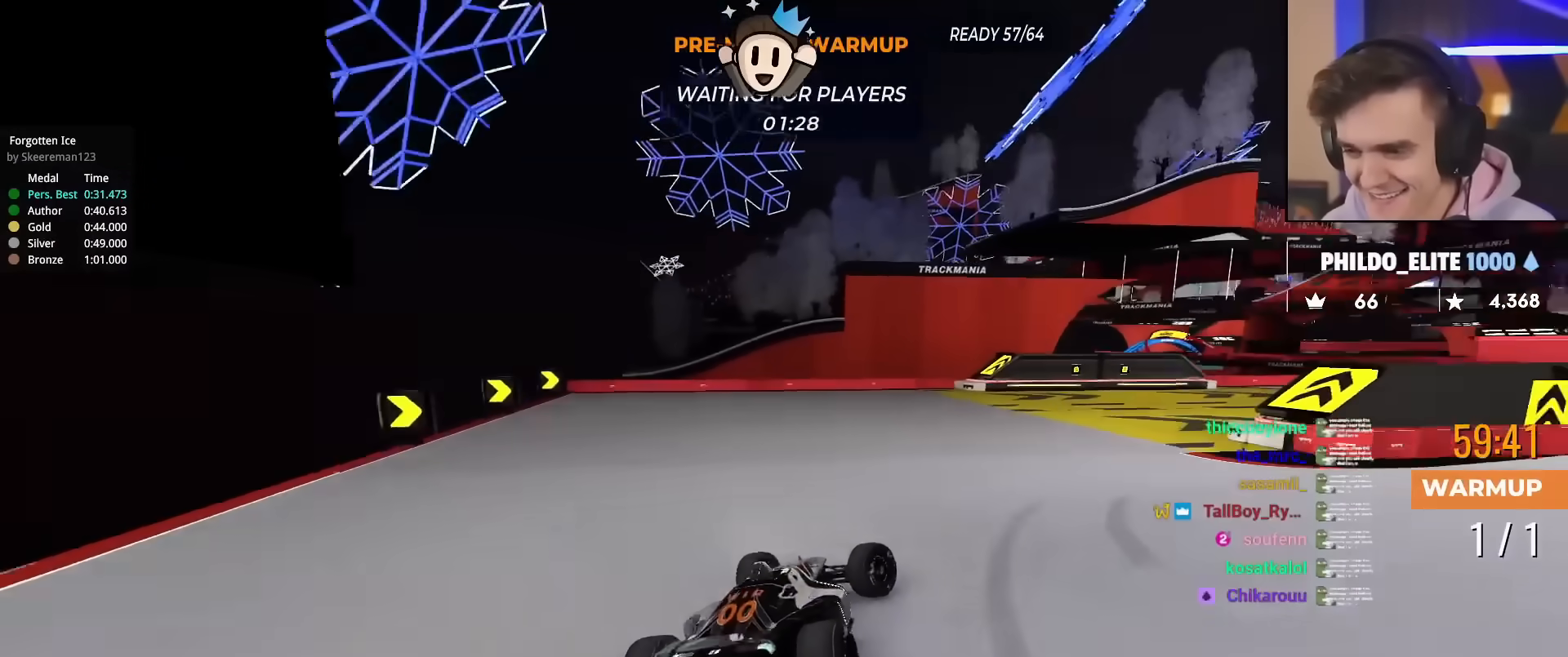
{"keys": ["right", "up"], "events": [[401, "right", "up"], [501, "right", "down"]]}
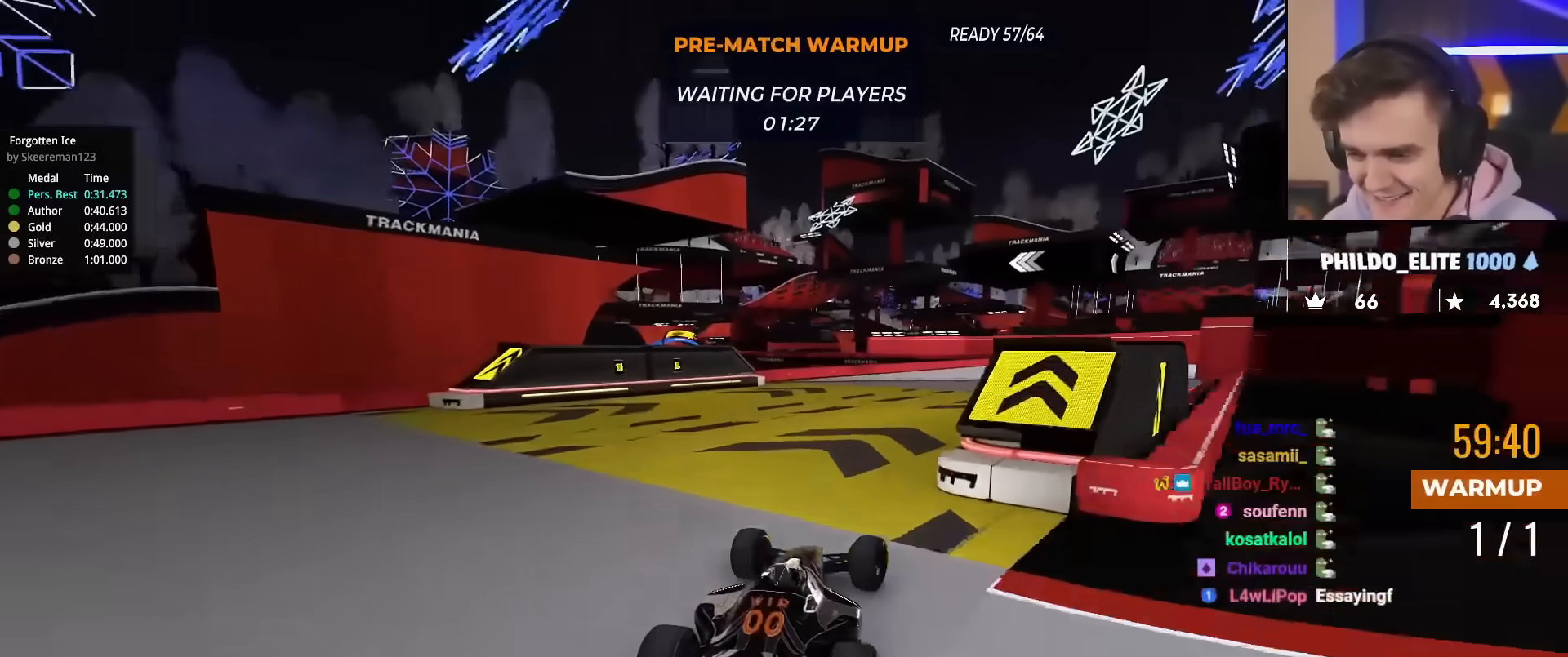
{"keys": ["up"], "events": [[283, "right", "up"]]}
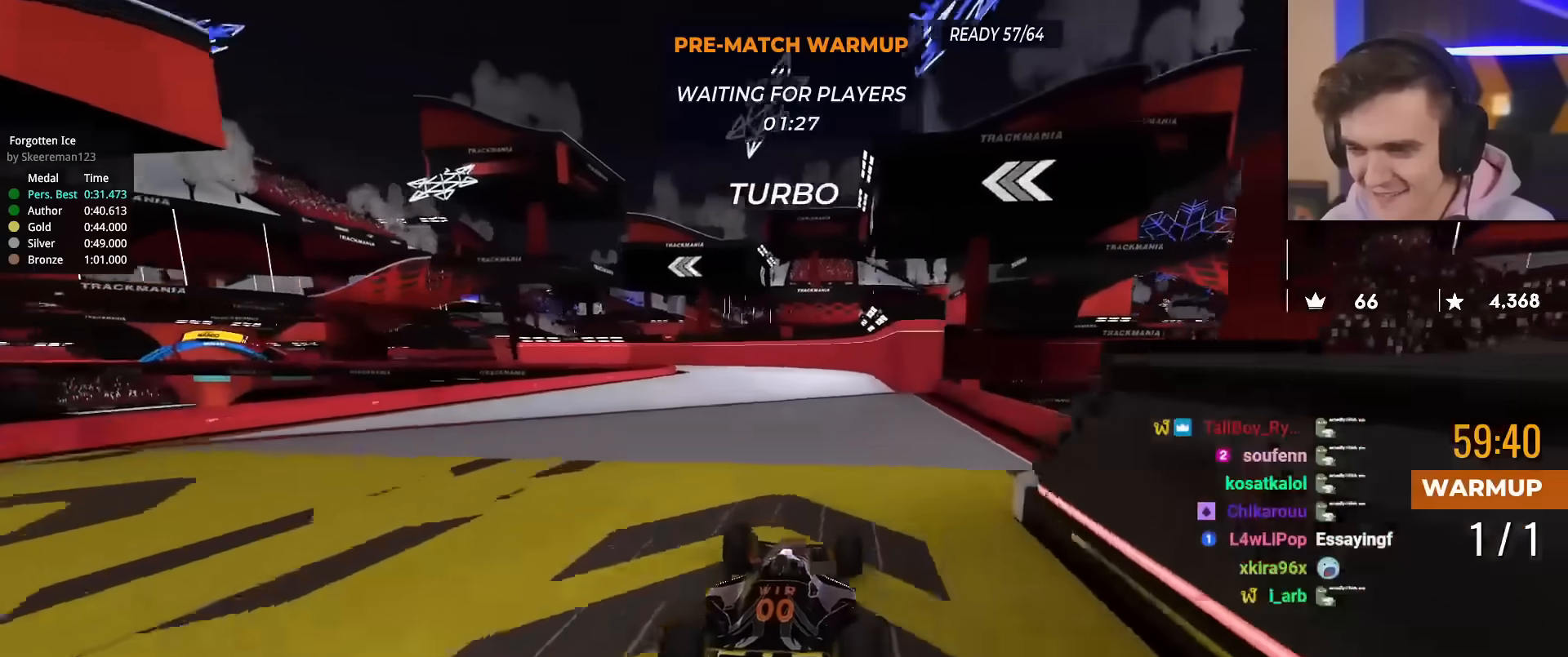
{"keys": ["up"], "events": [[150, "right", "down"], [251, "right", "up"], [384, "left", "down"], [434, "left", "up"]]}
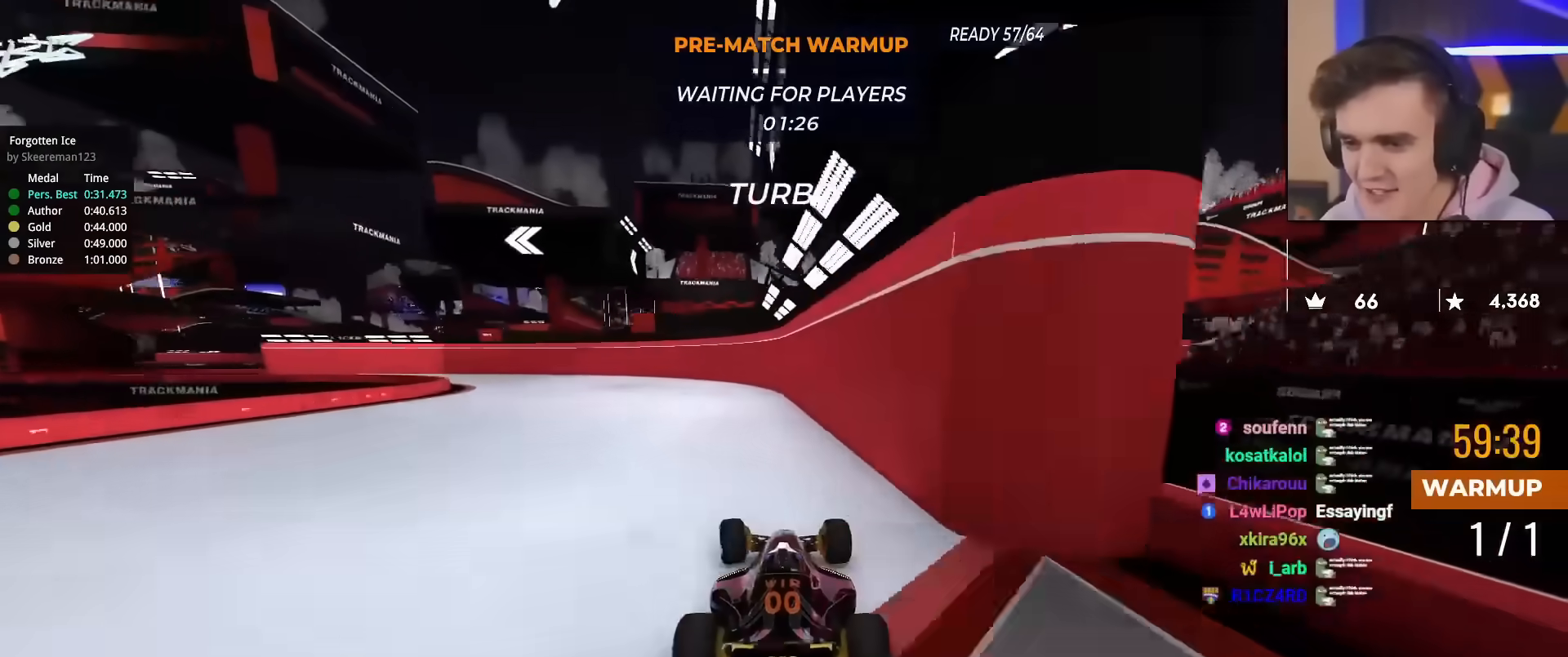
{"keys": ["left", "up"], "events": [[317, "left", "down"]]}
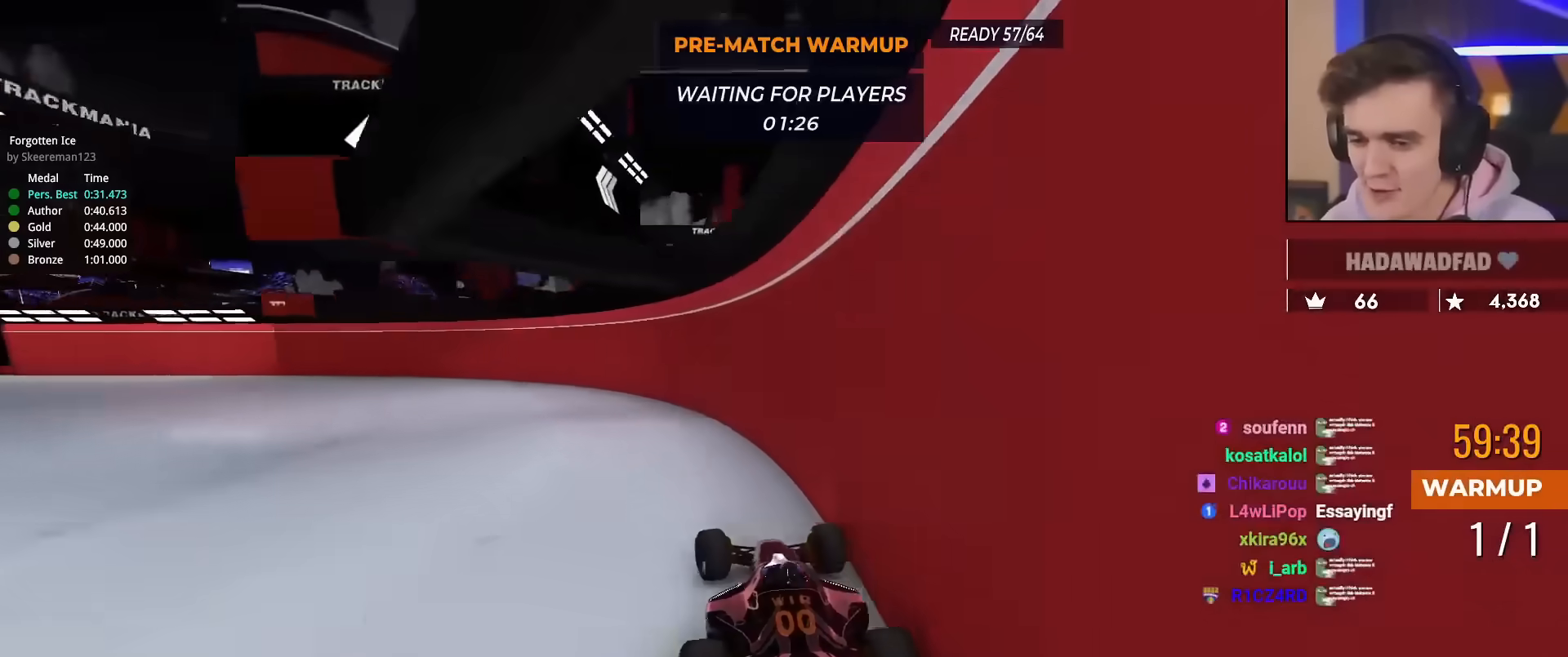
{"keys": ["left", "up"], "events": []}
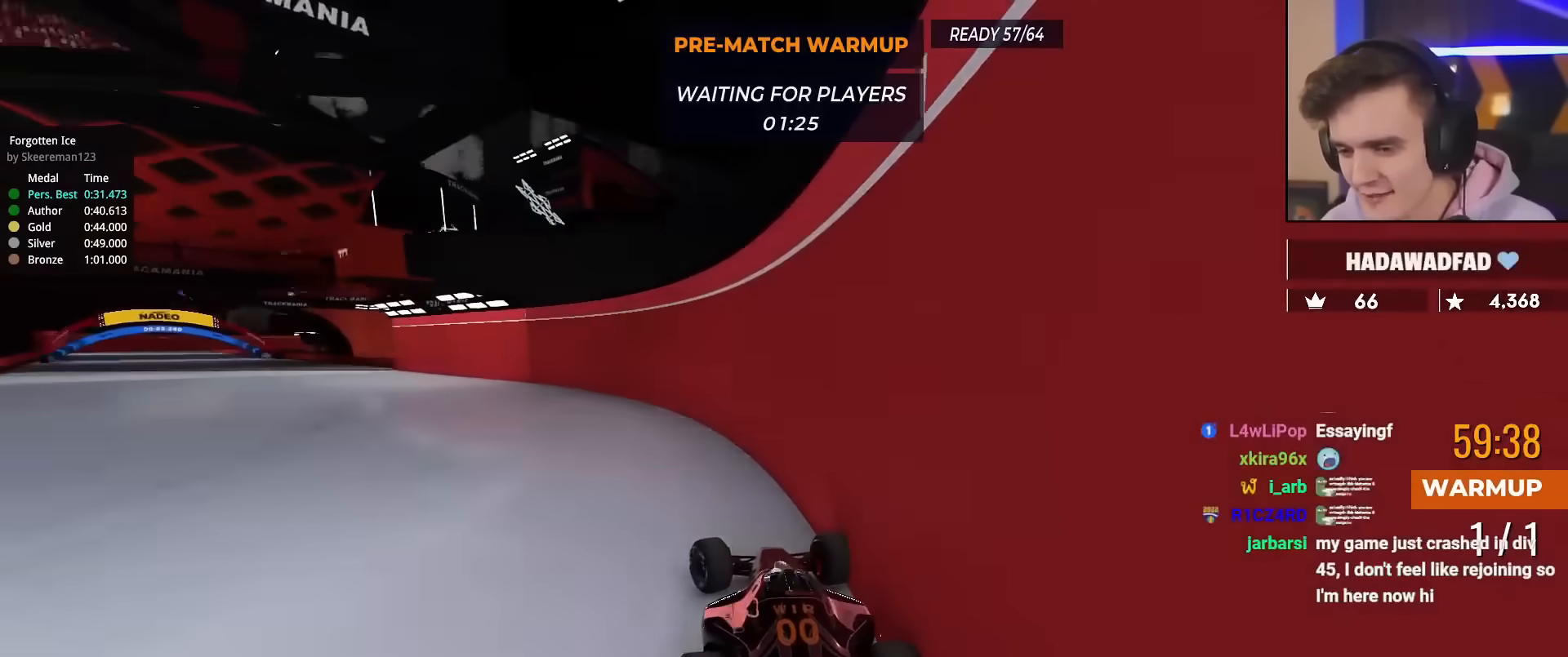
{"keys": ["right", "up"], "events": [[434, "left", "up"], [484, "right", "down"]]}
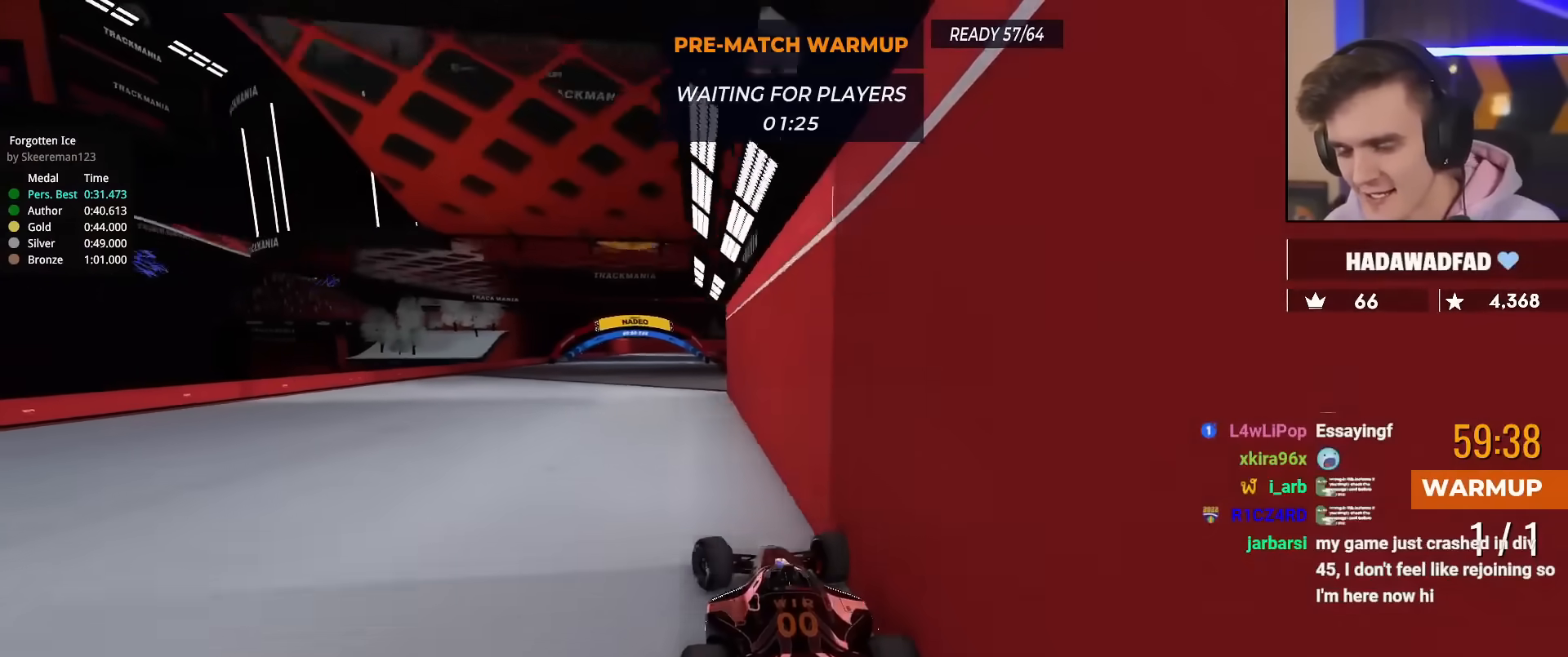
{"keys": ["up"], "events": [[217, "right", "up"], [317, "left", "down"], [401, "left", "up"]]}
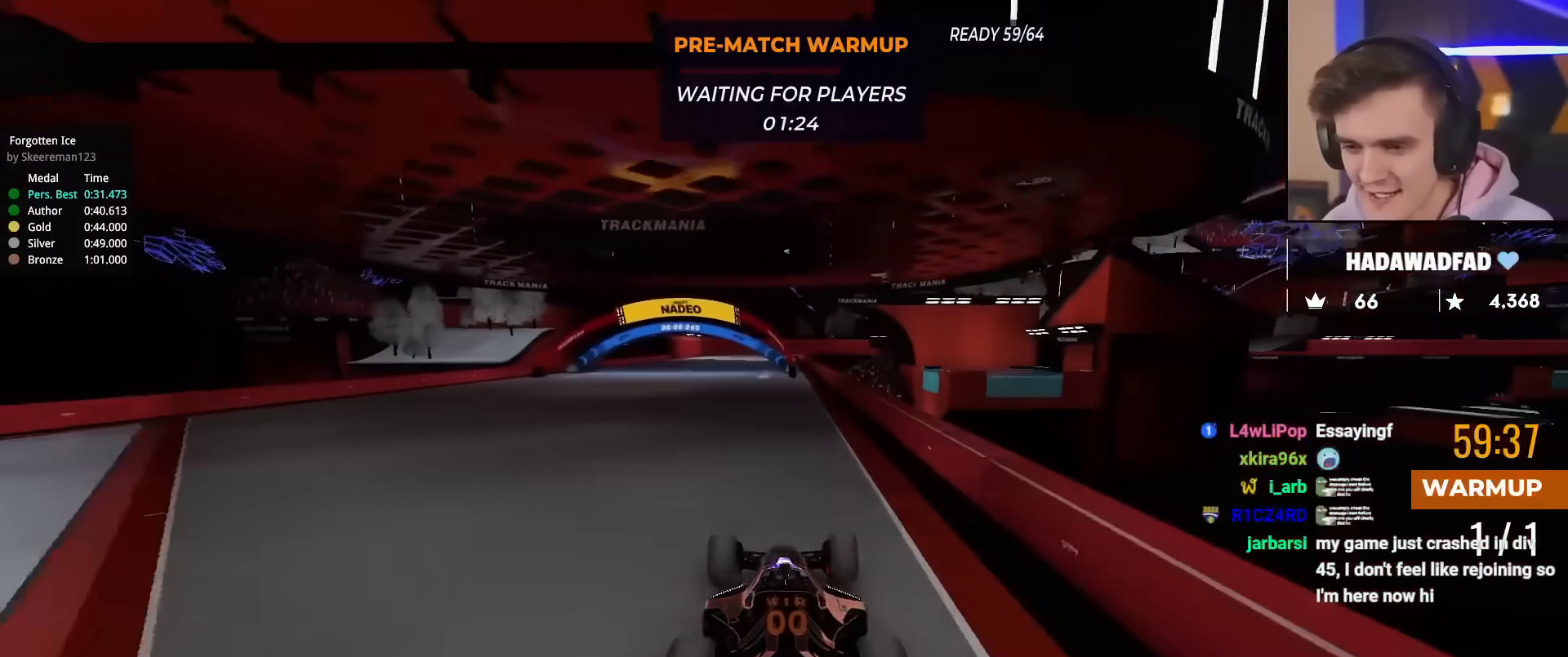
{"keys": ["up"], "events": [[367, "left", "down"], [467, "left", "up"]]}
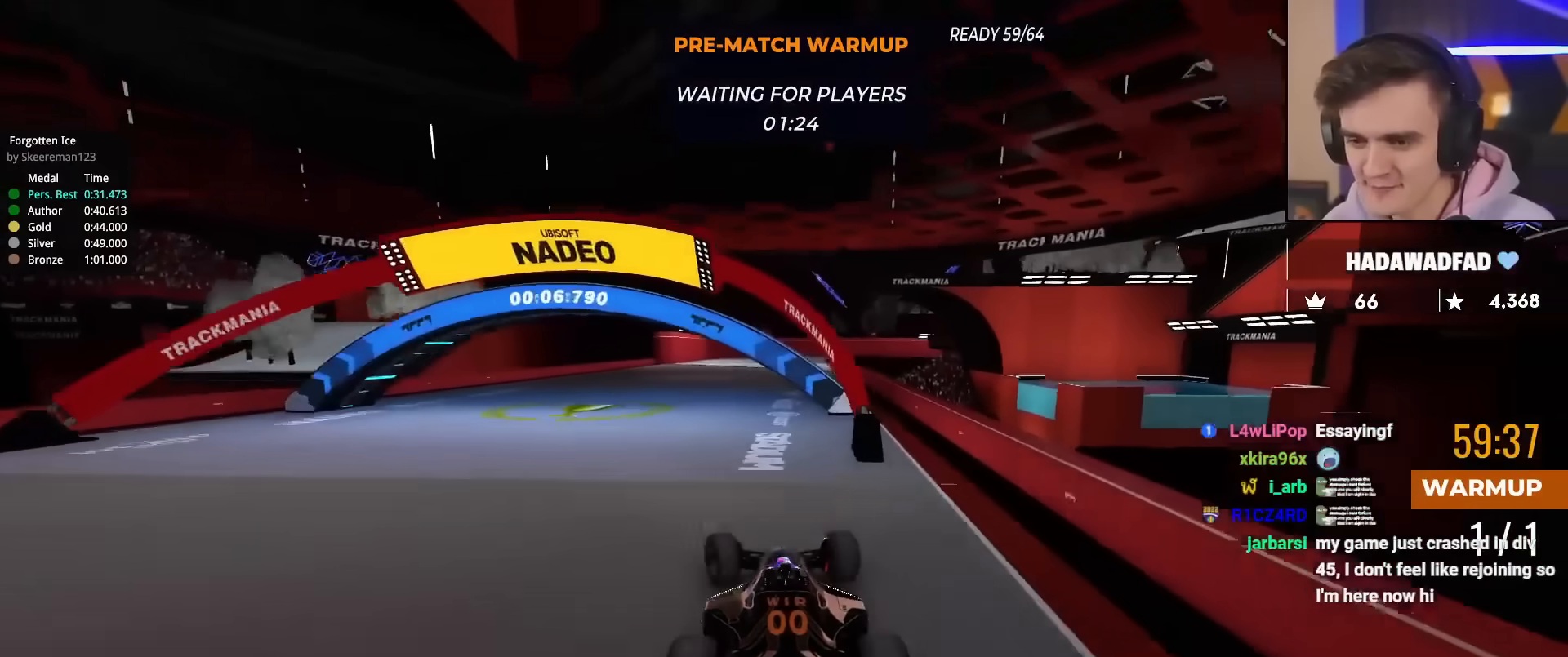
{"keys": ["up"], "events": [[67, "left", "down"], [150, "left", "up"]]}
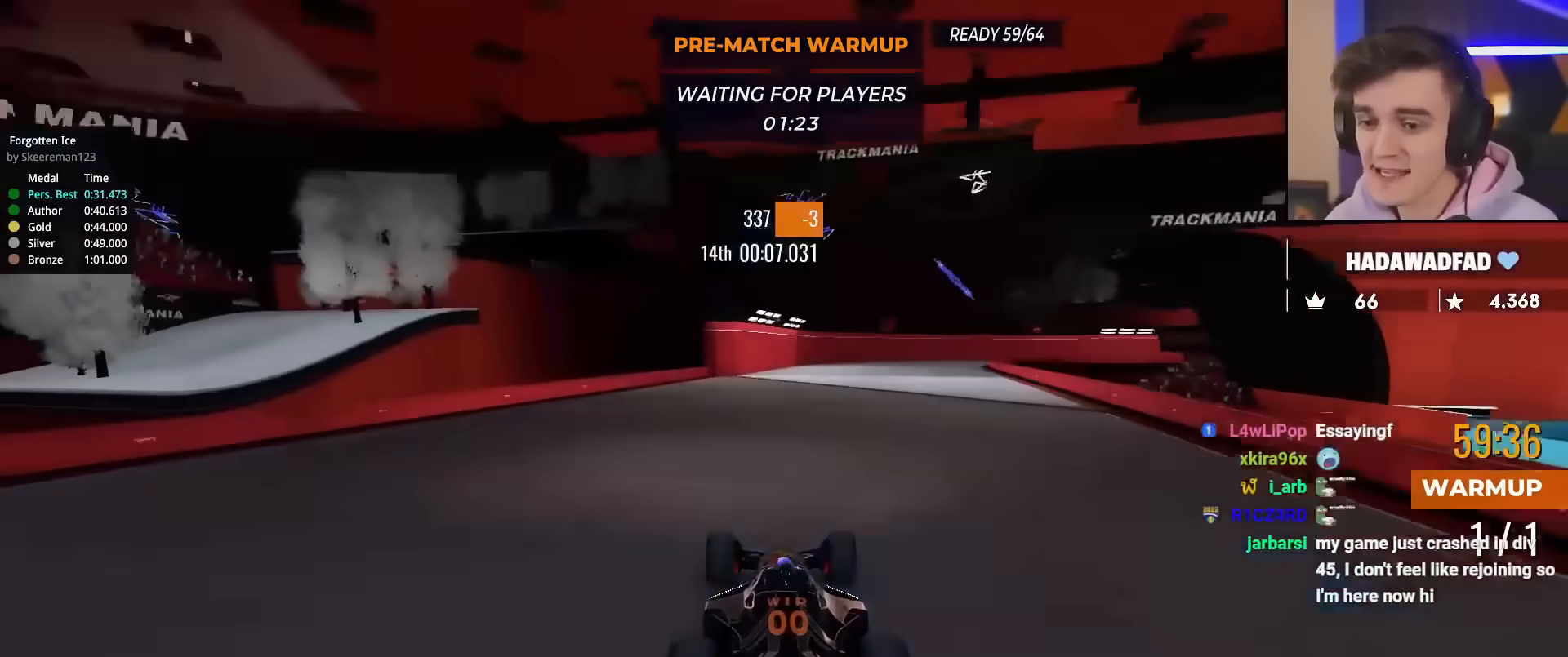
{"keys": ["right", "up"], "events": [[33, "right", "down"], [167, "right", "up"], [450, "right", "down"]]}